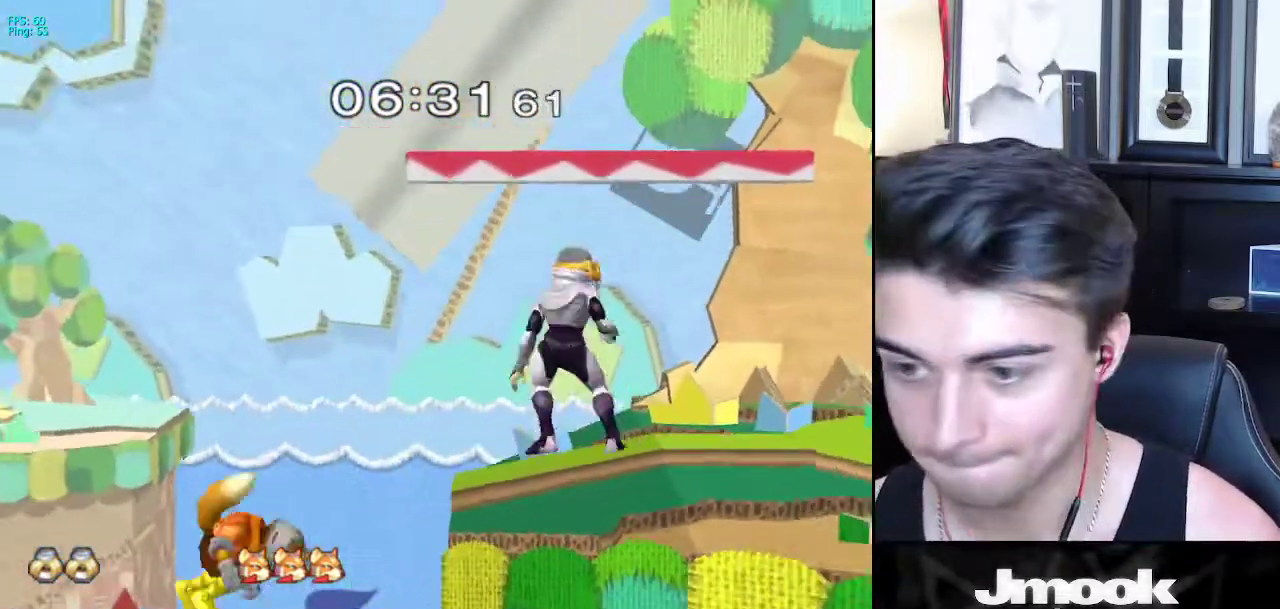
Gameplay with a controller (Nintendo layout); each line is a JSON object with the inputs held at the frame after it. "events" lists button and stick changes between this image and that frame as [ms after this image, input, new state], when the widget could be followed in between. Not read: L3 R3 START.
{"buttons": [], "left_stick": "center", "right_stick": "center", "events": [[117, "X", "down"], [167, "R1", "down"], [167, "left_stick", "down-left"], [200, "X", "up"], [283, "R1", "up"], [283, "left_stick", "down"], [400, "left_stick", "center"]]}
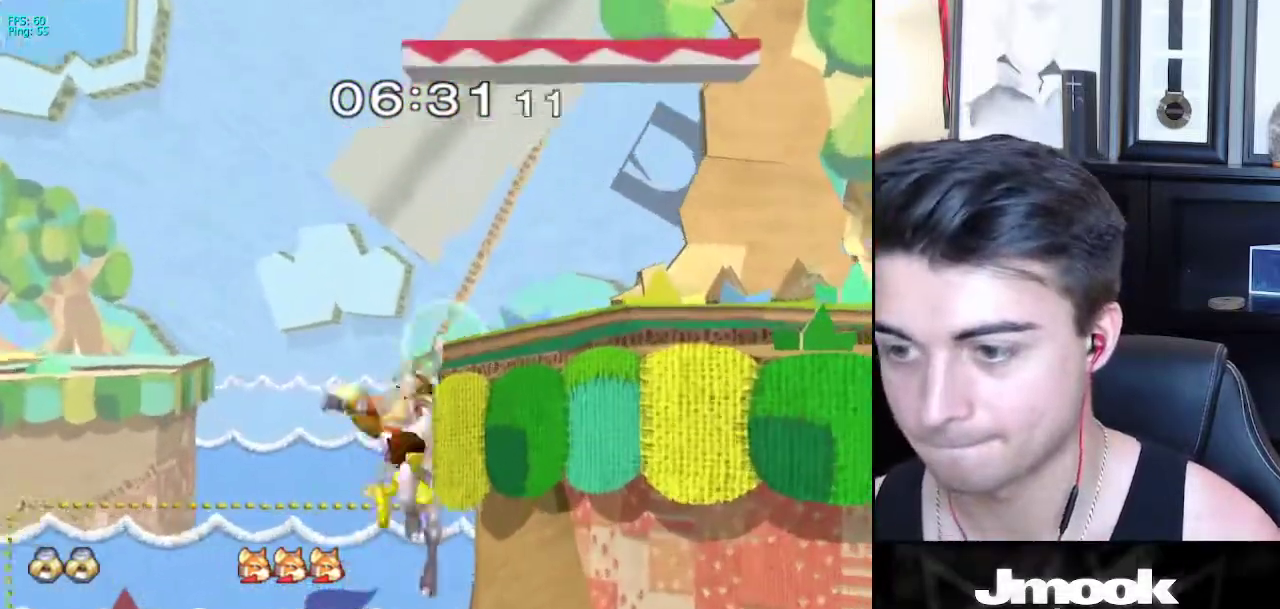
{"buttons": [], "left_stick": "center", "right_stick": "center", "events": []}
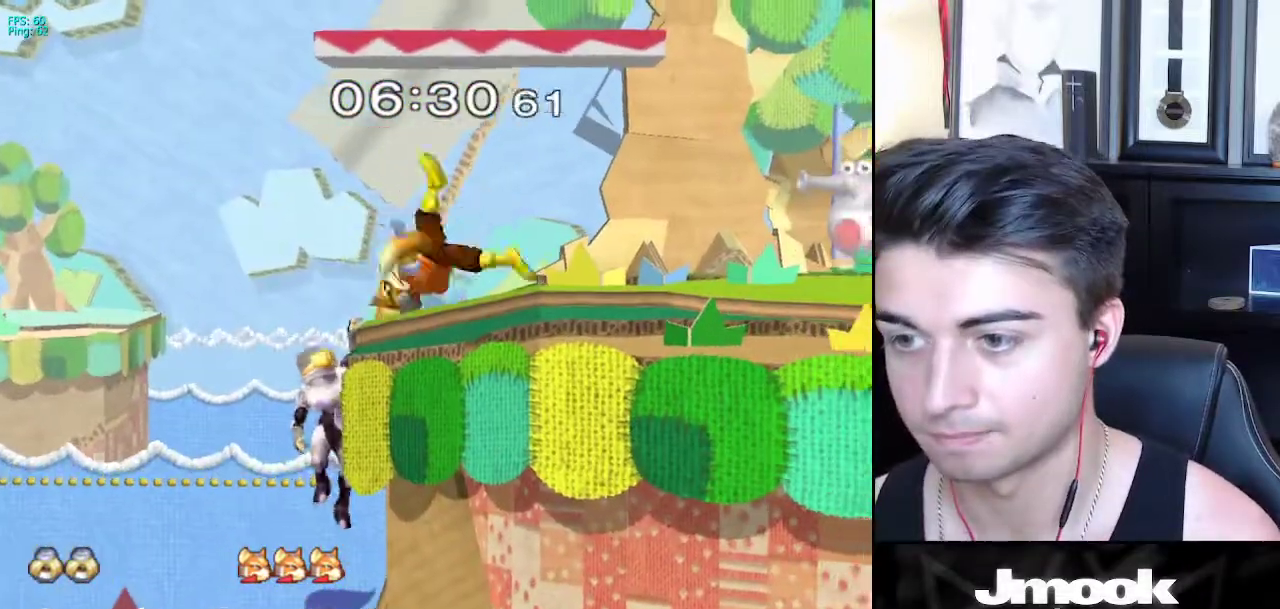
{"buttons": [], "left_stick": "center", "right_stick": "center", "events": [[100, "R1", "down"], [367, "R1", "up"]]}
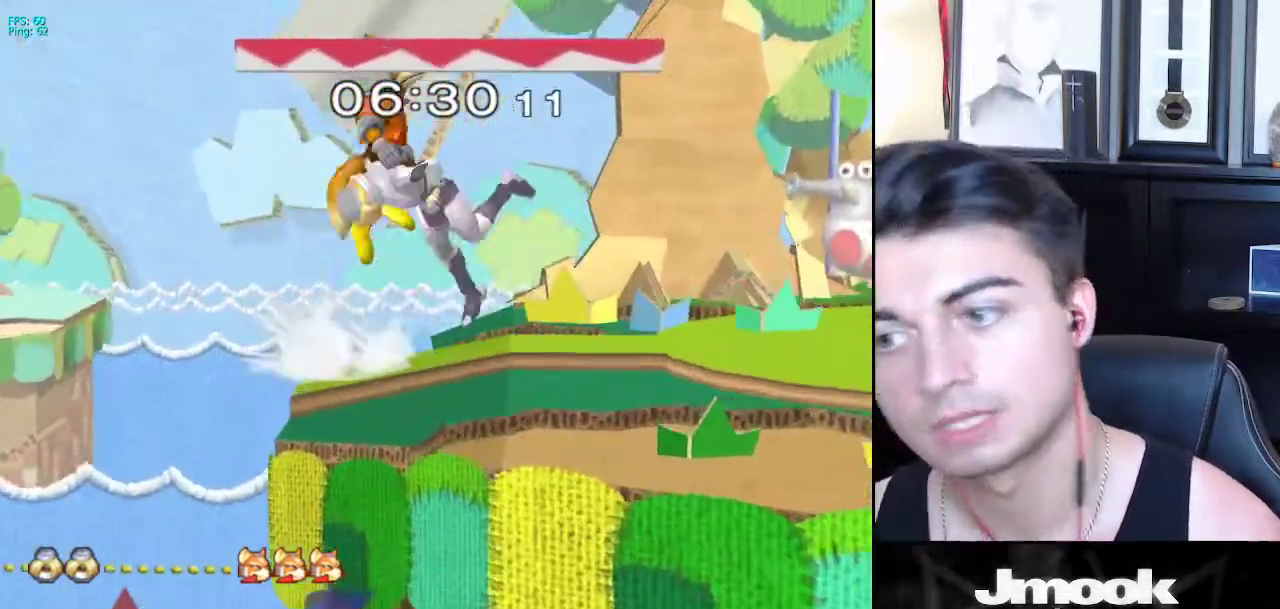
{"buttons": [], "left_stick": "left", "right_stick": "center", "events": [[400, "left_stick", "left"]]}
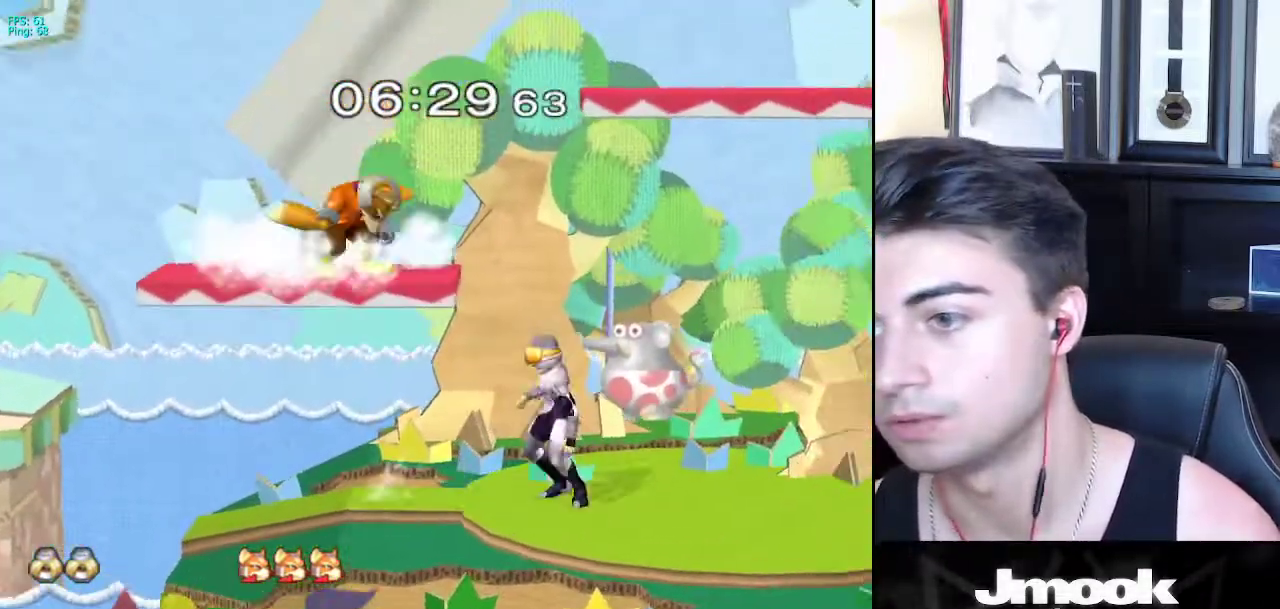
{"buttons": [], "left_stick": "up", "right_stick": "center", "events": [[300, "left_stick", "up"], [350, "A", "down"], [450, "A", "up"]]}
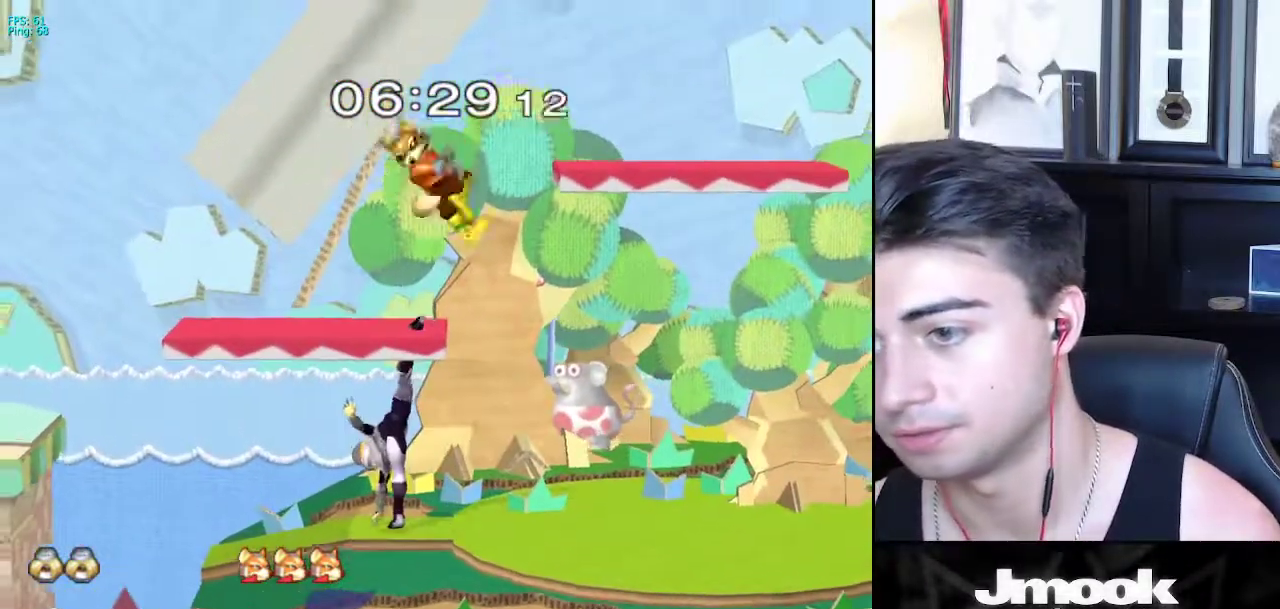
{"buttons": [], "left_stick": "down-right", "right_stick": "center", "events": [[67, "left_stick", "up-right"], [267, "left_stick", "right"], [367, "A", "down"], [383, "left_stick", "down-right"], [417, "A", "up"]]}
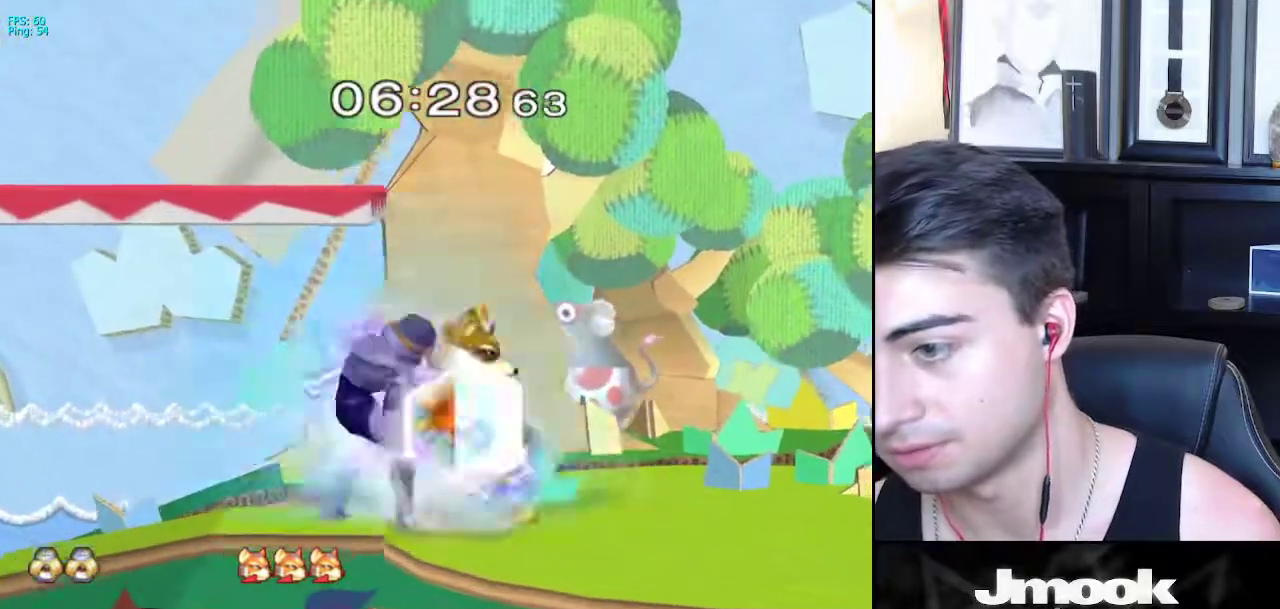
{"buttons": ["R1"], "left_stick": "down-right", "right_stick": "center", "events": [[83, "A", "down"], [83, "left_stick", "right"], [167, "A", "up"], [467, "R1", "down"], [467, "left_stick", "down-right"]]}
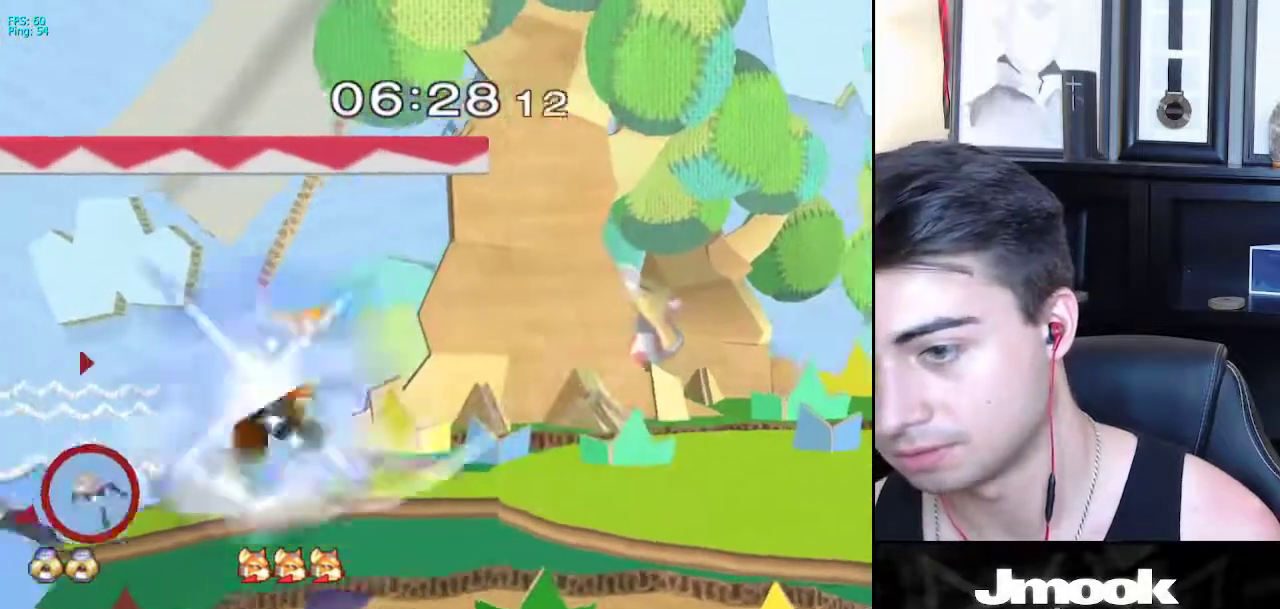
{"buttons": ["X"], "left_stick": "right", "right_stick": "center", "events": [[50, "R1", "up"], [83, "left_stick", "center"], [283, "left_stick", "down-right"], [333, "X", "down"], [350, "left_stick", "right"]]}
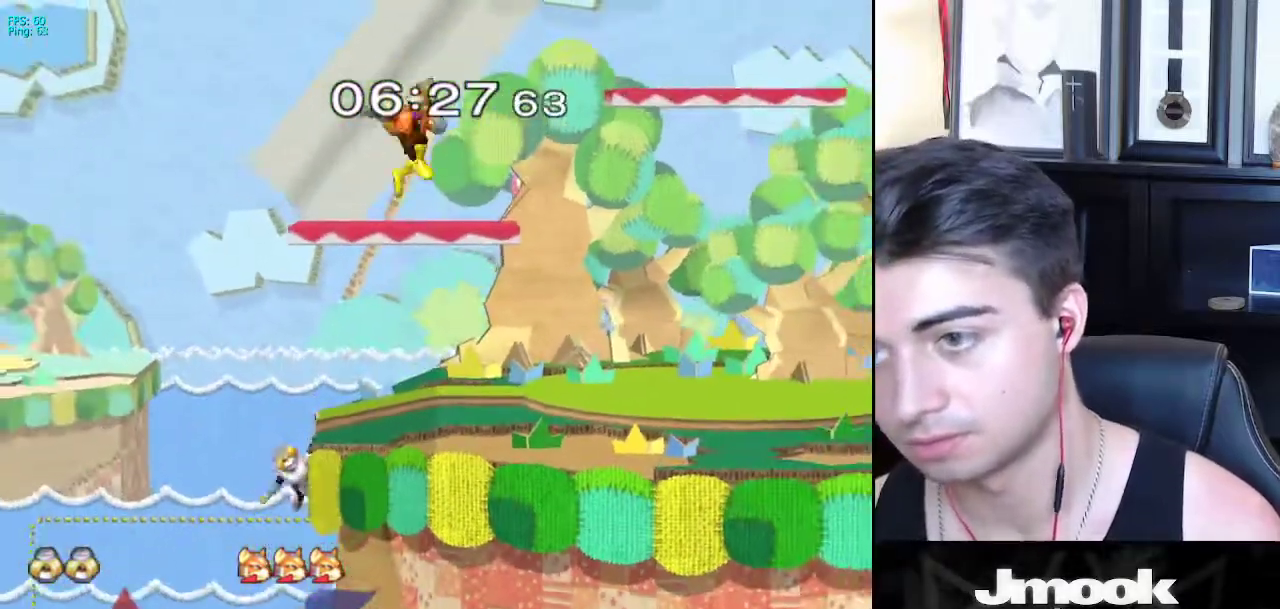
{"buttons": ["A"], "left_stick": "up", "right_stick": "center", "events": [[33, "right_stick", "up"], [100, "X", "up"], [200, "right_stick", "center"], [433, "left_stick", "up"], [450, "A", "down"]]}
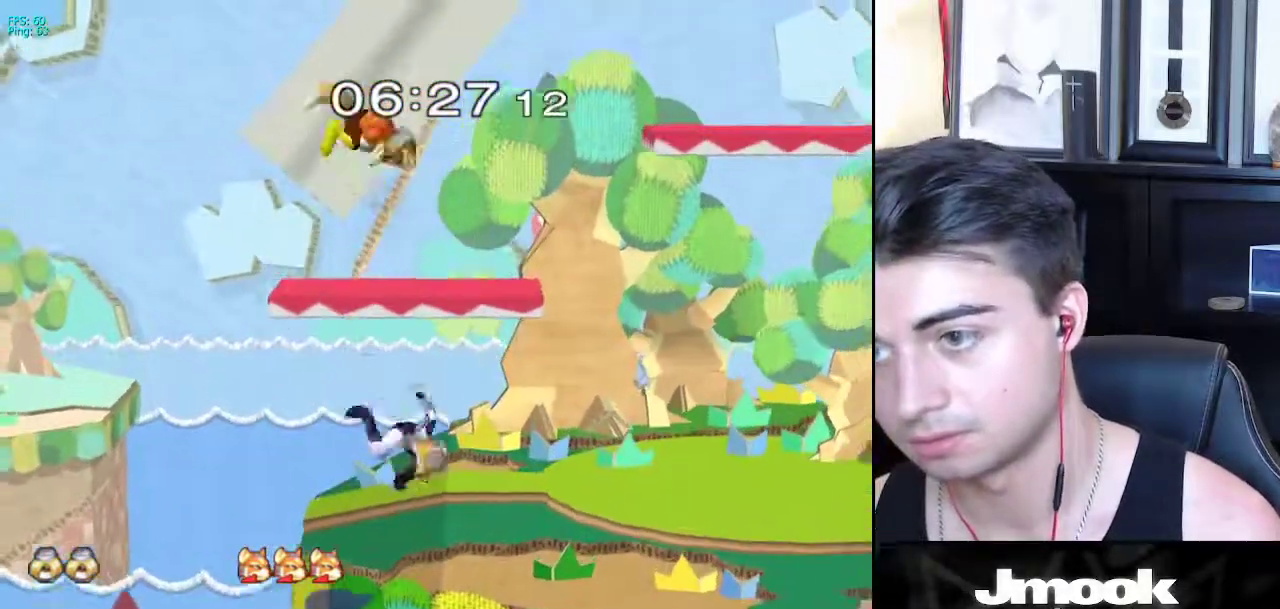
{"buttons": [], "left_stick": "up", "right_stick": "center", "events": [[33, "A", "up"], [50, "left_stick", "down-right"], [250, "left_stick", "up"]]}
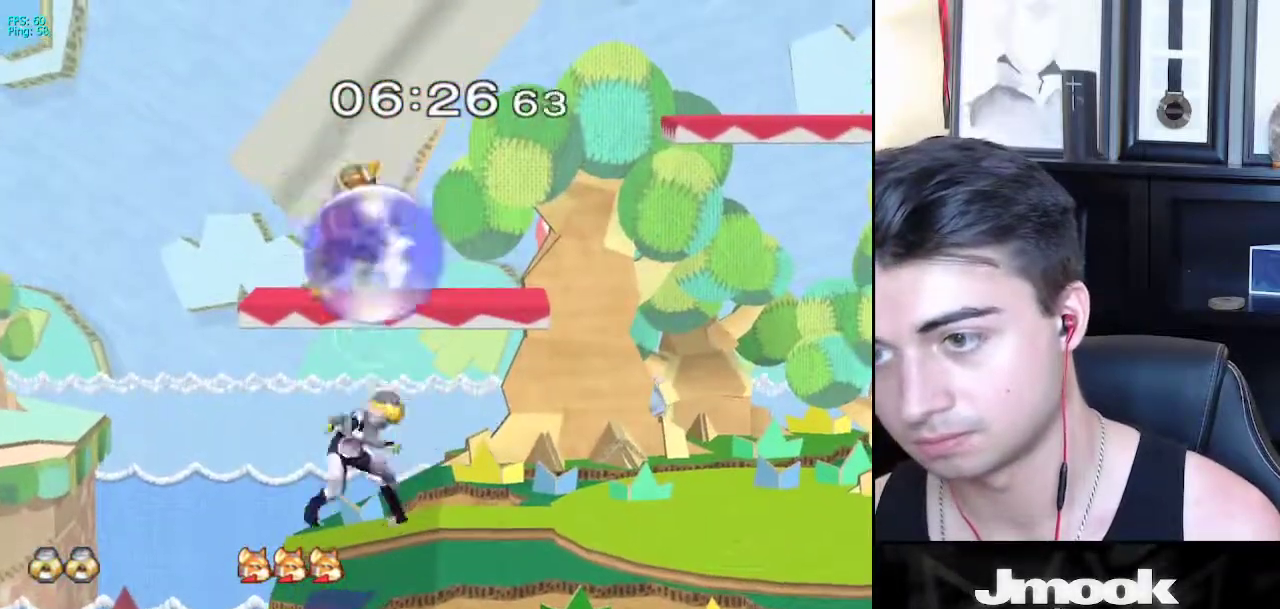
{"buttons": [], "left_stick": "center", "right_stick": "center", "events": [[17, "A", "down"], [167, "A", "up"], [367, "left_stick", "center"]]}
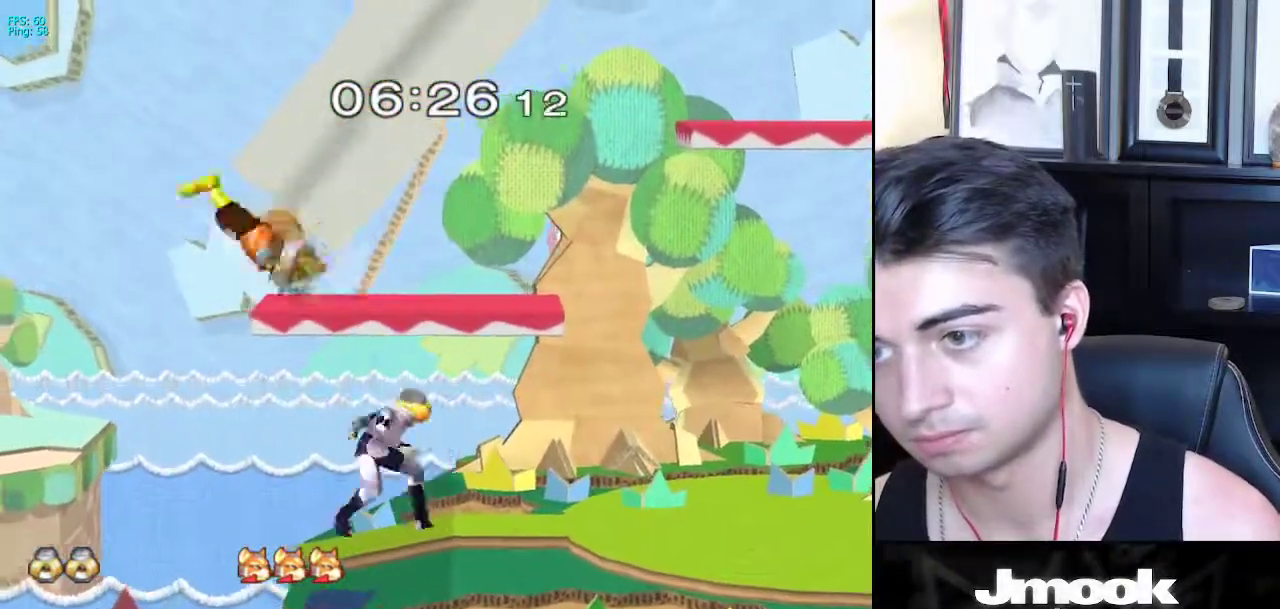
{"buttons": [], "left_stick": "center", "right_stick": "center", "events": [[117, "X", "down"], [200, "right_stick", "left"], [283, "right_stick", "center"], [483, "X", "up"]]}
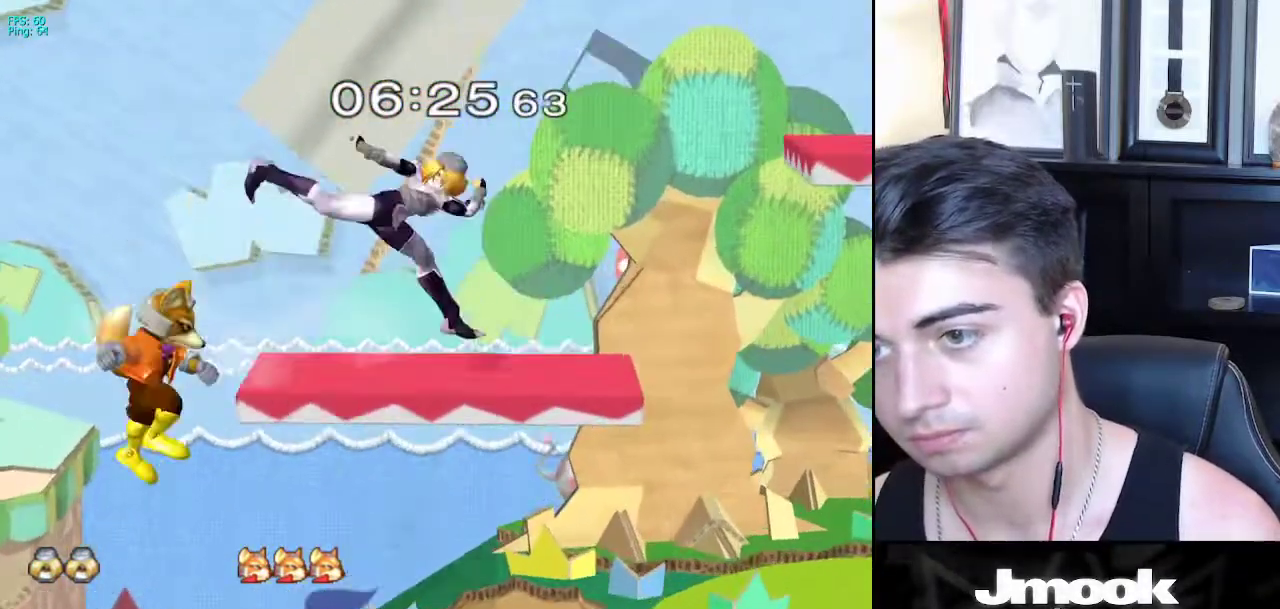
{"buttons": ["L1"], "left_stick": "right", "right_stick": "center", "events": [[33, "left_stick", "up"], [183, "left_stick", "down"], [317, "left_stick", "right"], [433, "L1", "down"]]}
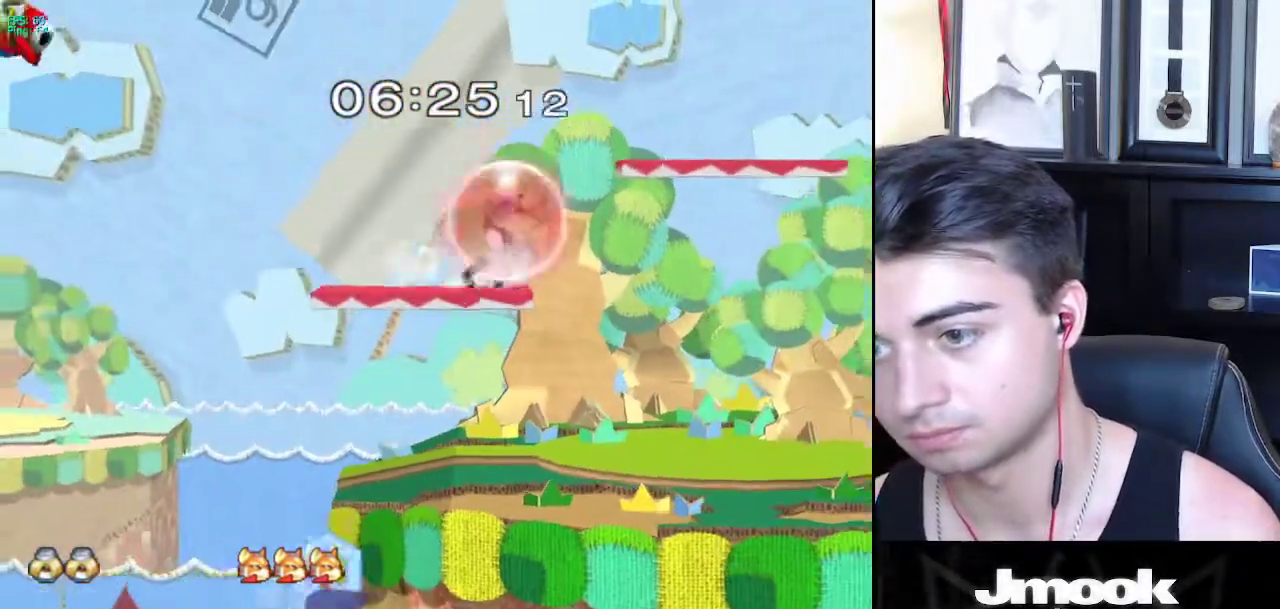
{"buttons": ["L1"], "left_stick": "down", "right_stick": "center", "events": [[183, "left_stick", "down-right"], [300, "L1", "up"], [317, "left_stick", "center"], [350, "right_stick", "left"], [367, "left_stick", "left"], [450, "L1", "down"], [450, "right_stick", "center"], [467, "left_stick", "down"]]}
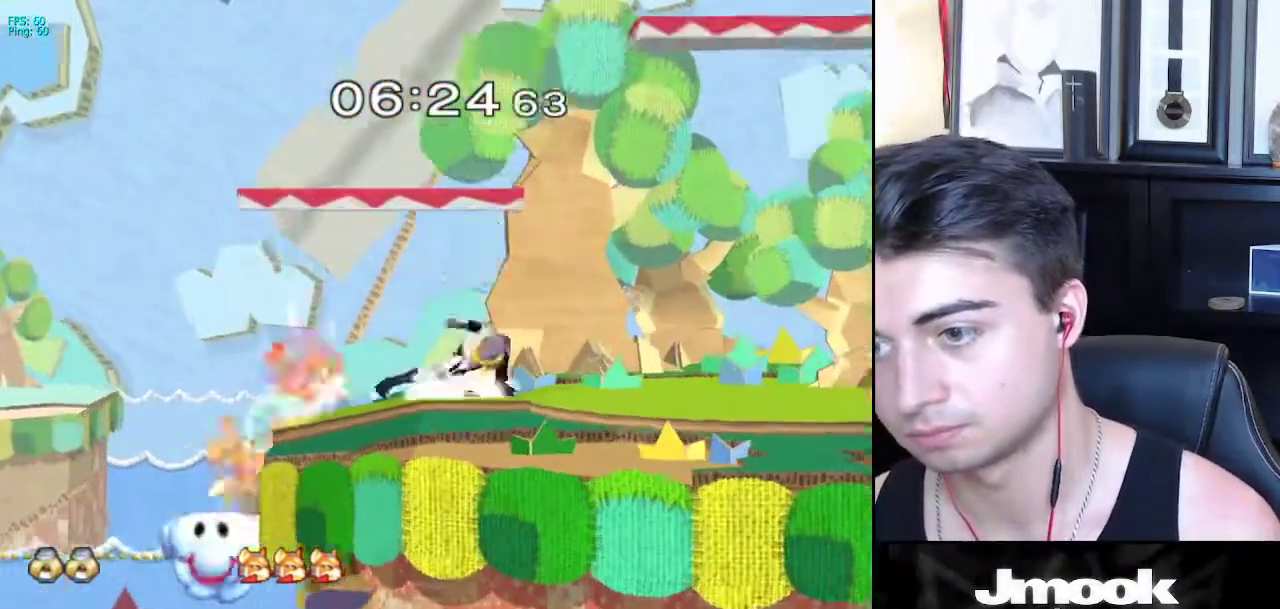
{"buttons": [], "left_stick": "left", "right_stick": "center", "events": [[33, "L1", "up"], [33, "left_stick", "center"], [150, "X", "down"], [167, "left_stick", "down-right"], [200, "R1", "down"], [250, "X", "up"], [317, "left_stick", "center"], [350, "R1", "up"], [417, "left_stick", "left"]]}
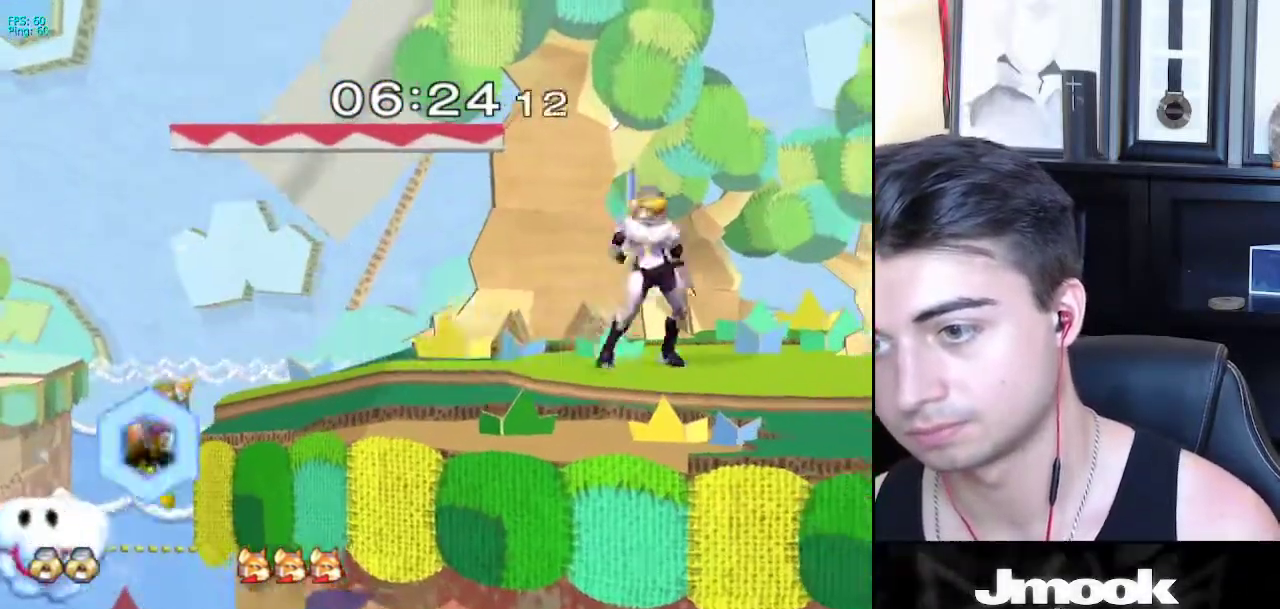
{"buttons": [], "left_stick": "left", "right_stick": "center", "events": []}
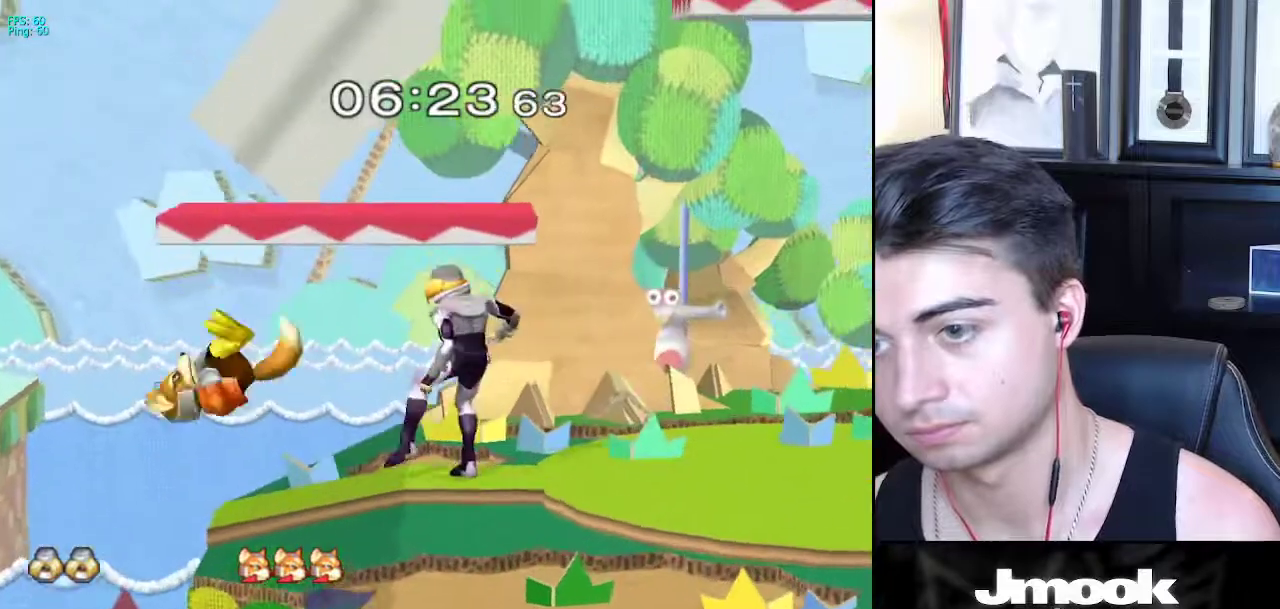
{"buttons": [], "left_stick": "left", "right_stick": "center", "events": [[150, "X", "down"], [167, "left_stick", "down-right"], [217, "R1", "down"], [250, "X", "up"], [350, "R1", "up"], [383, "left_stick", "left"], [483, "X", "down"], [500, "X", "up"]]}
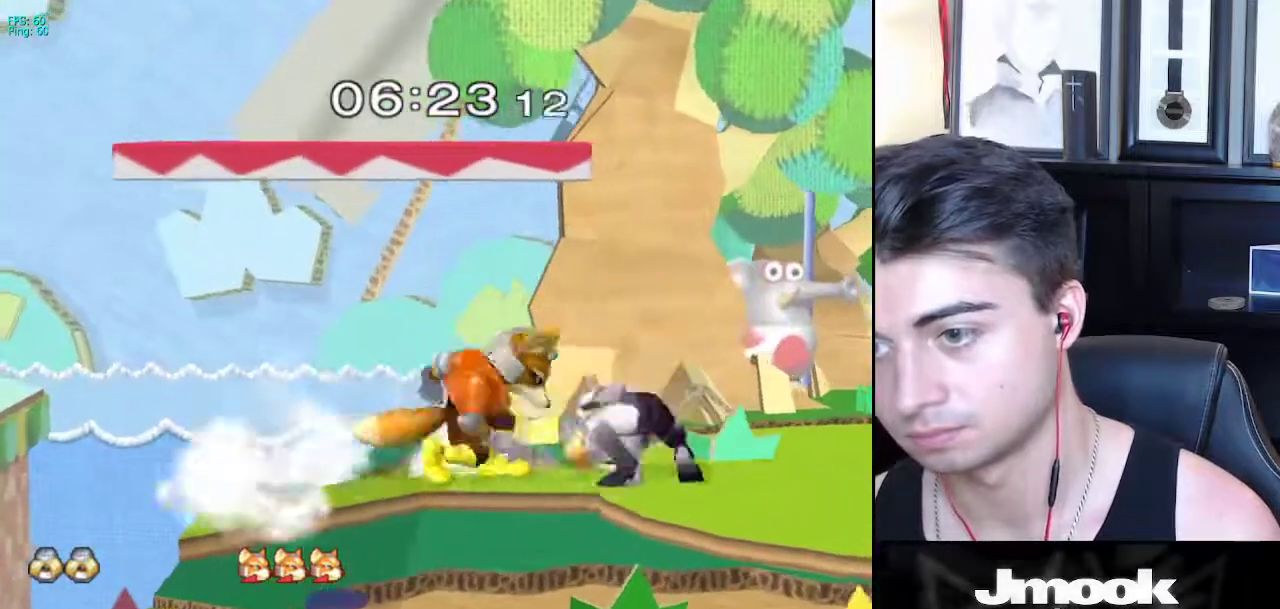
{"buttons": ["L1"], "left_stick": "center", "right_stick": "center", "events": [[100, "left_stick", "right"], [300, "right_stick", "left"], [350, "left_stick", "down-right"], [417, "L1", "down"], [467, "right_stick", "center"], [500, "left_stick", "center"]]}
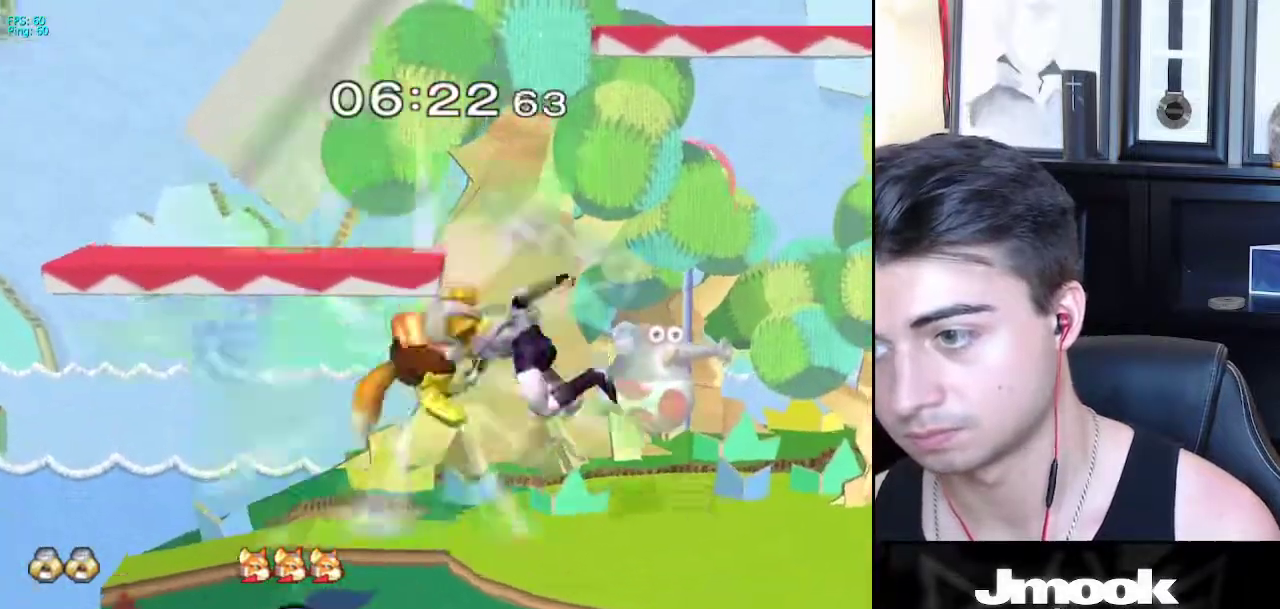
{"buttons": [], "left_stick": "left", "right_stick": "center", "events": [[50, "L1", "up"], [167, "left_stick", "left"]]}
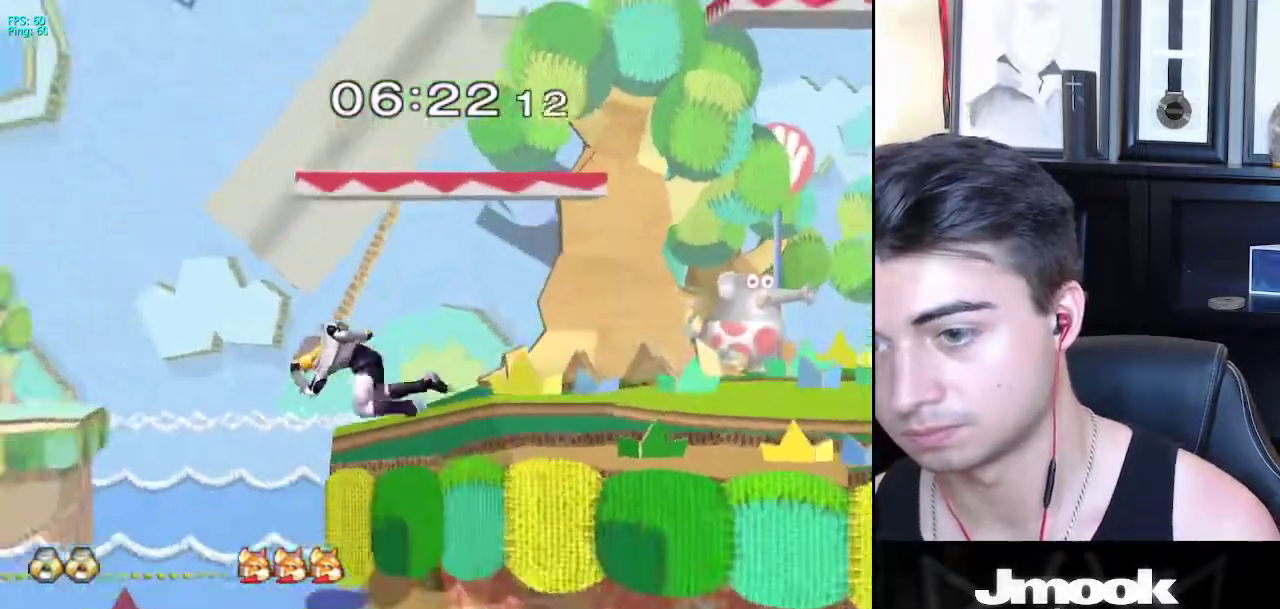
{"buttons": [], "left_stick": "center", "right_stick": "center", "events": [[100, "left_stick", "down"], [217, "left_stick", "right"], [233, "X", "down"], [333, "X", "up"], [450, "left_stick", "center"]]}
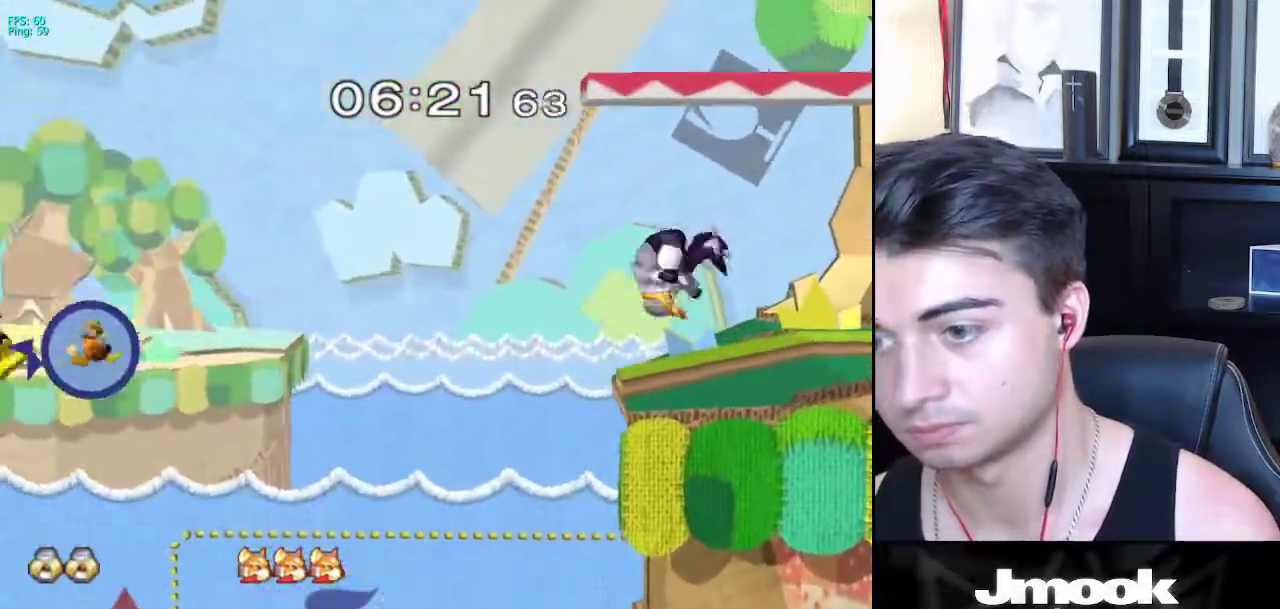
{"buttons": [], "left_stick": "center", "right_stick": "center", "events": [[17, "B", "down"], [133, "B", "up"]]}
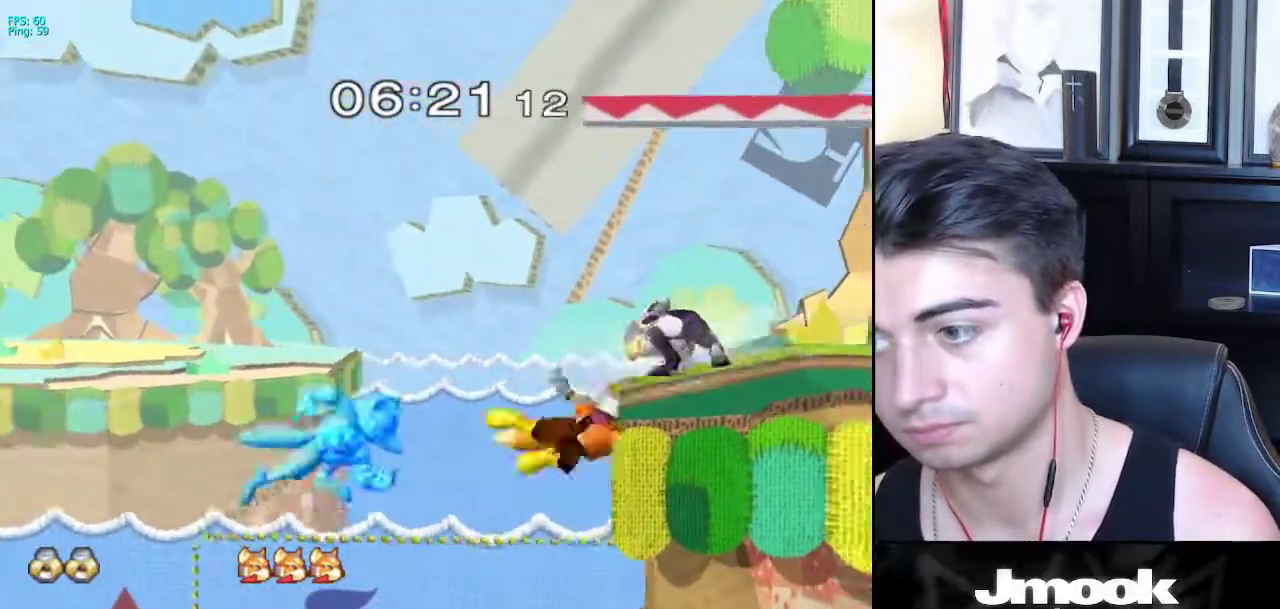
{"buttons": [], "left_stick": "left", "right_stick": "center", "events": [[67, "X", "down"], [67, "left_stick", "down-right"], [133, "R1", "down"], [167, "X", "up"], [250, "R1", "up"], [250, "left_stick", "center"], [483, "left_stick", "left"]]}
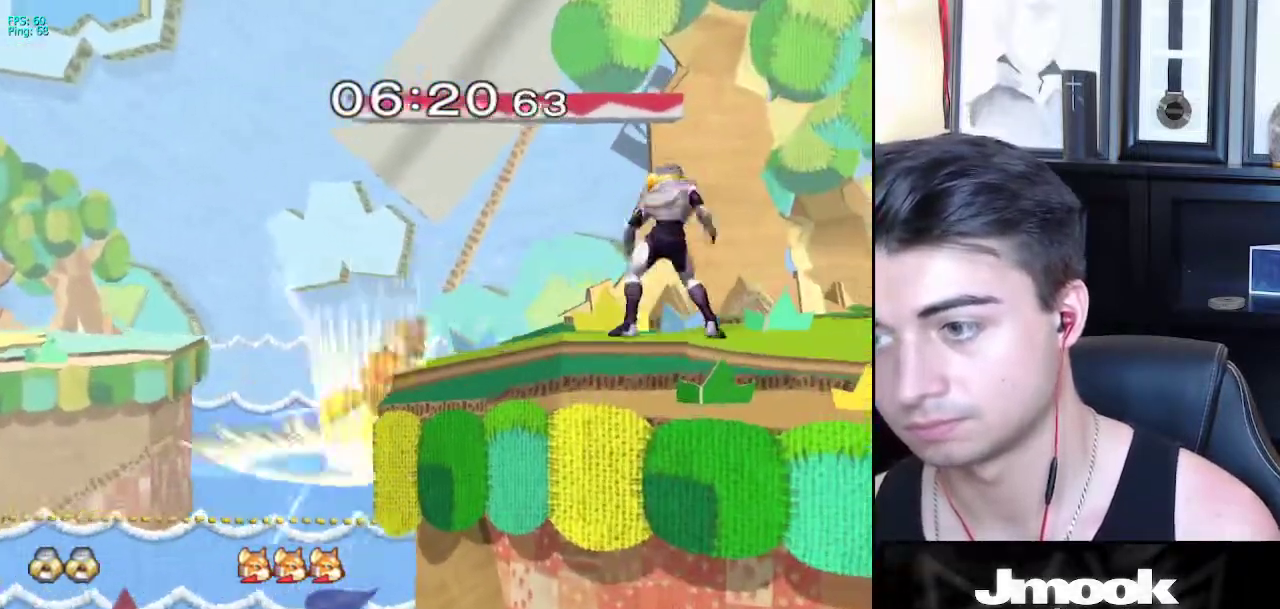
{"buttons": [], "left_stick": "center", "right_stick": "center", "events": [[283, "X", "down"], [317, "left_stick", "down-right"], [333, "R1", "down"], [383, "X", "up"], [450, "R1", "up"], [450, "left_stick", "center"]]}
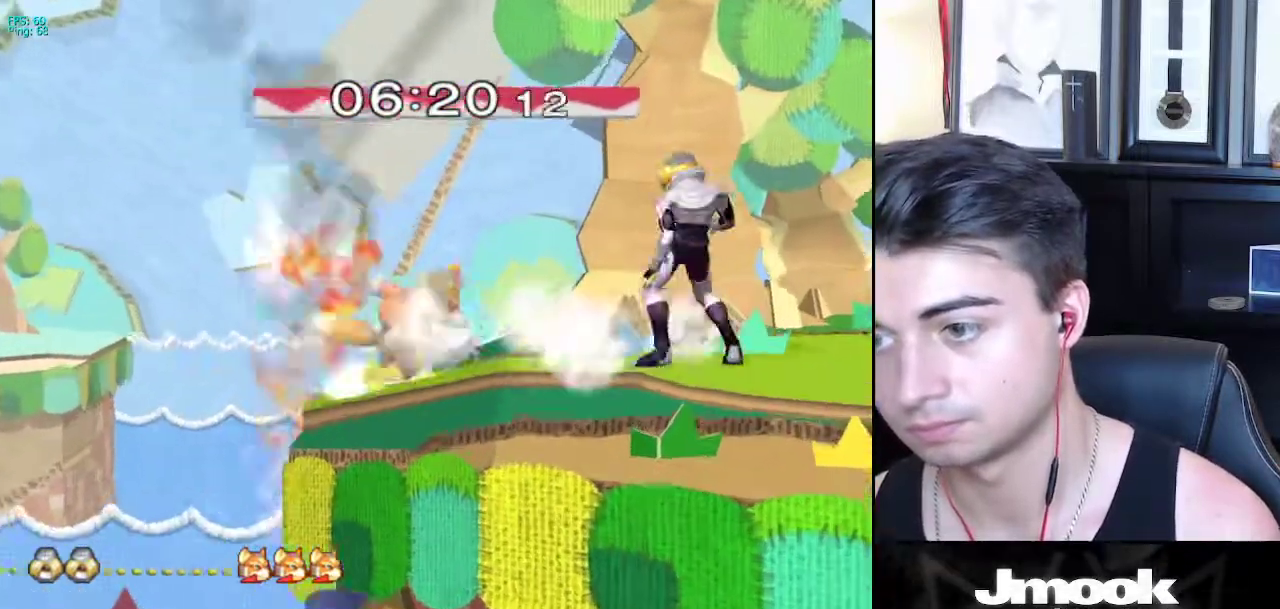
{"buttons": ["L1"], "left_stick": "down", "right_stick": "left", "events": [[50, "X", "down"], [67, "X", "up"], [383, "right_stick", "left"], [400, "left_stick", "down"], [500, "L1", "down"]]}
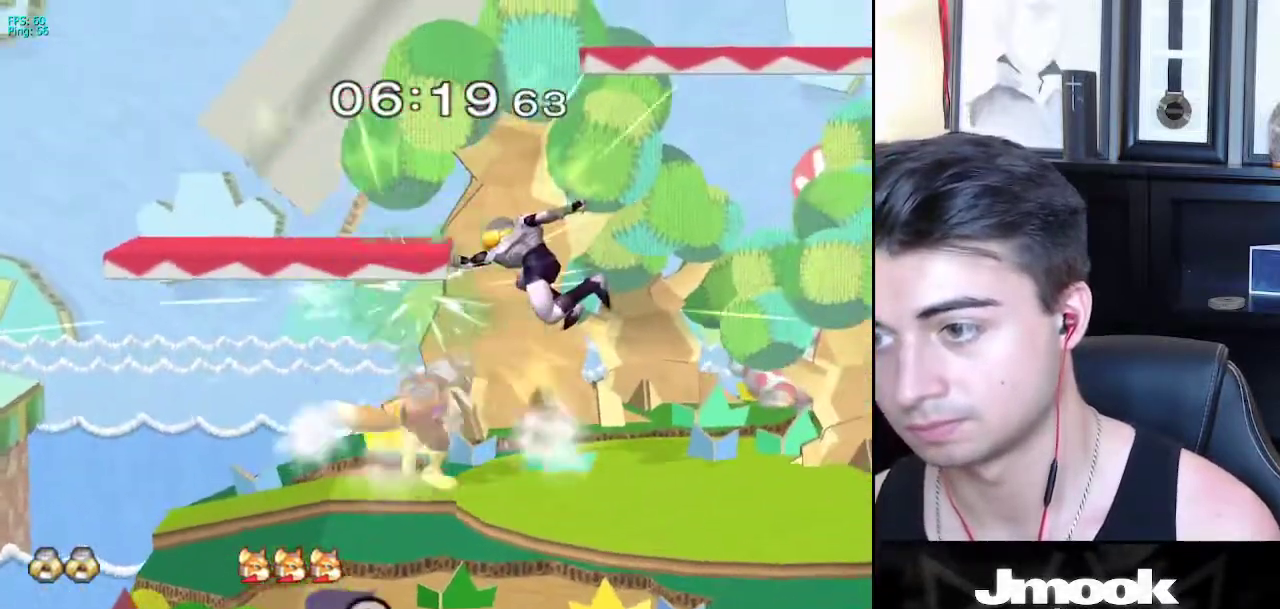
{"buttons": ["R1"], "left_stick": "left", "right_stick": "center", "events": [[67, "right_stick", "center"], [117, "L1", "up"], [133, "left_stick", "center"], [333, "left_stick", "left"], [367, "X", "down"], [417, "R1", "down"], [467, "X", "up"]]}
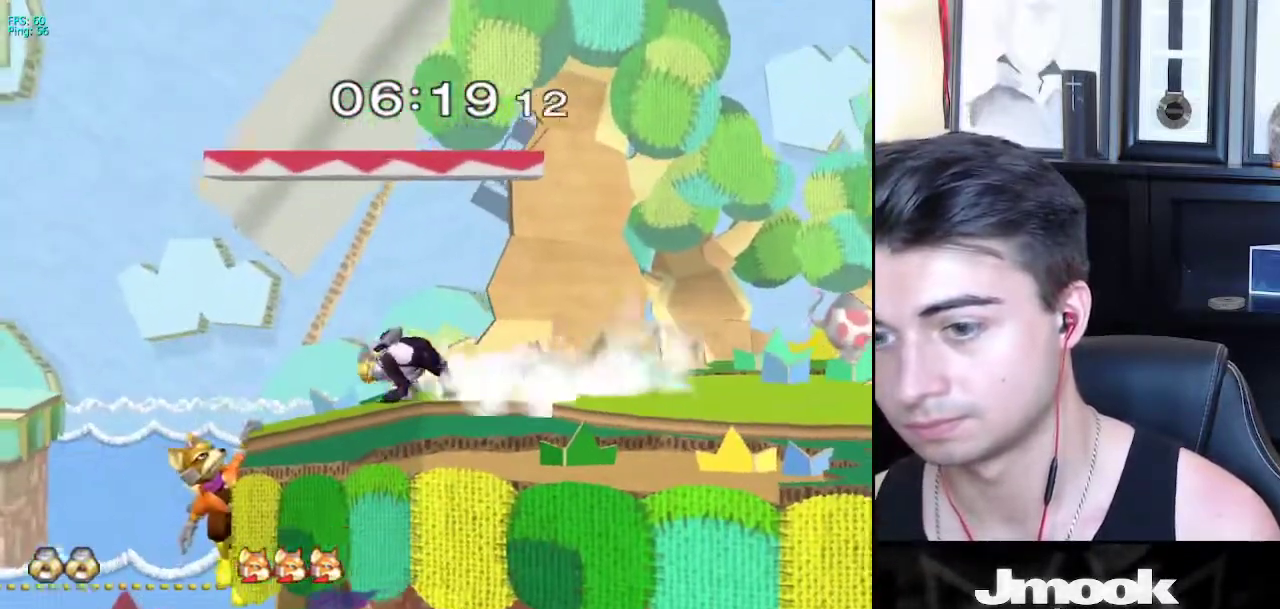
{"buttons": ["X"], "left_stick": "right", "right_stick": "center", "events": [[33, "R1", "up"], [33, "left_stick", "center"], [150, "left_stick", "left"], [300, "left_stick", "down"], [367, "left_stick", "right"], [417, "X", "down"], [450, "right_stick", "down-left"], [500, "right_stick", "center"]]}
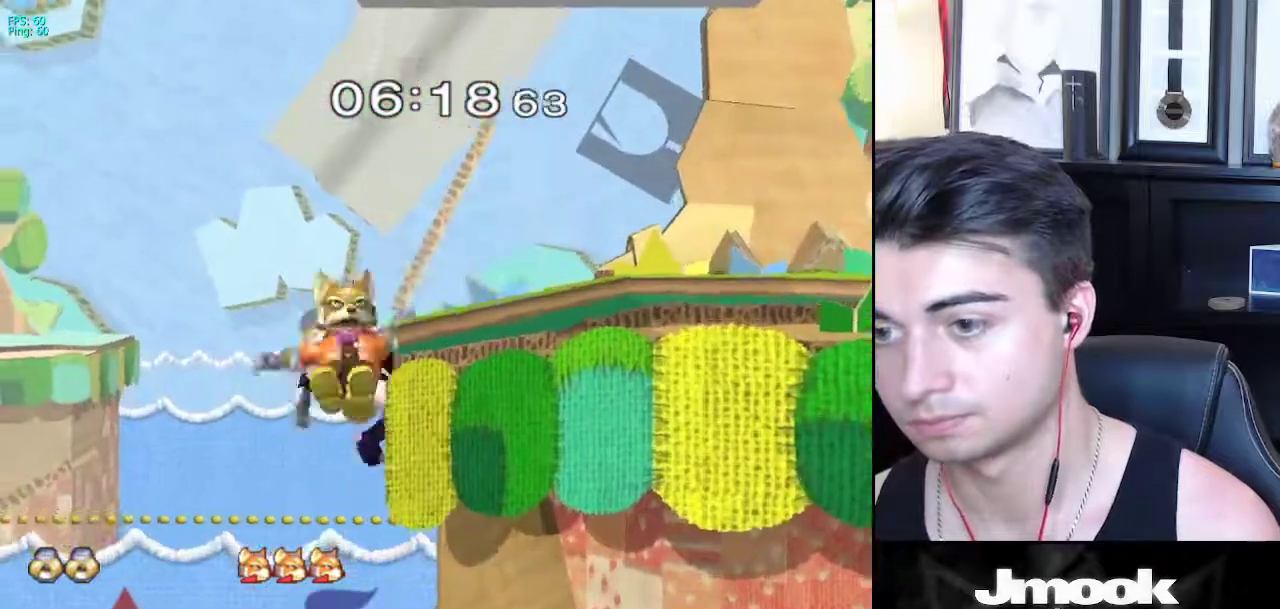
{"buttons": ["L1"], "left_stick": "down-right", "right_stick": "center", "events": [[300, "X", "up"], [433, "left_stick", "down-right"], [467, "L1", "down"]]}
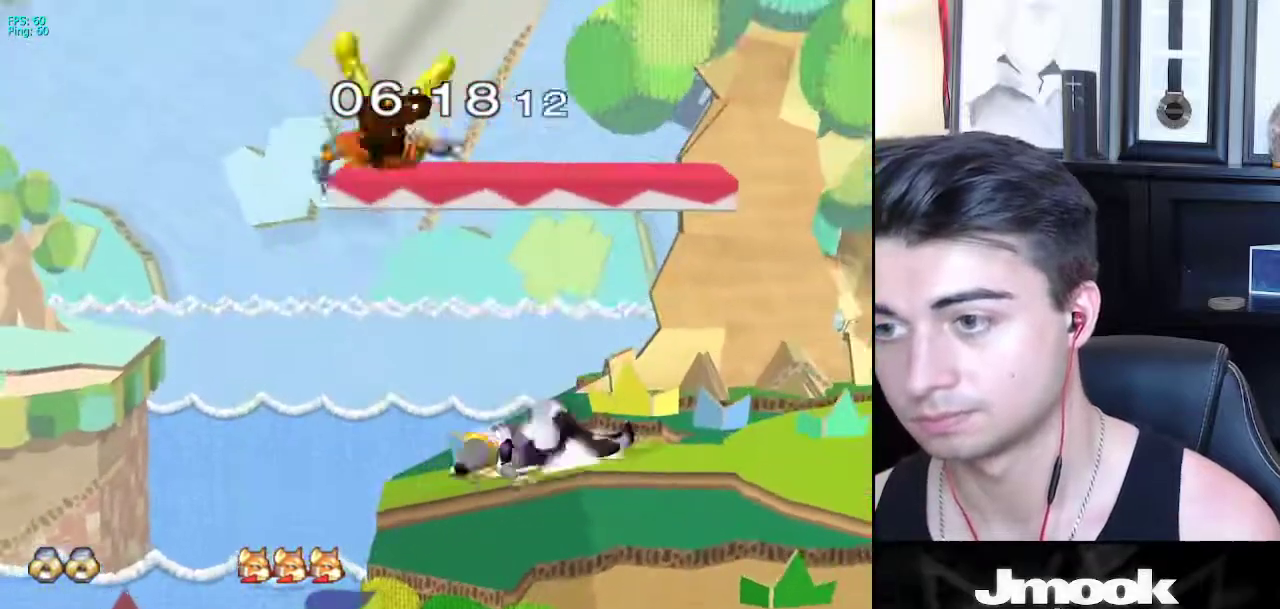
{"buttons": [], "left_stick": "right", "right_stick": "center", "events": [[17, "left_stick", "down"], [83, "L1", "up"], [83, "left_stick", "center"], [200, "X", "down"], [250, "left_stick", "left"], [267, "right_stick", "left"], [450, "X", "up"], [450, "left_stick", "right"], [483, "right_stick", "center"]]}
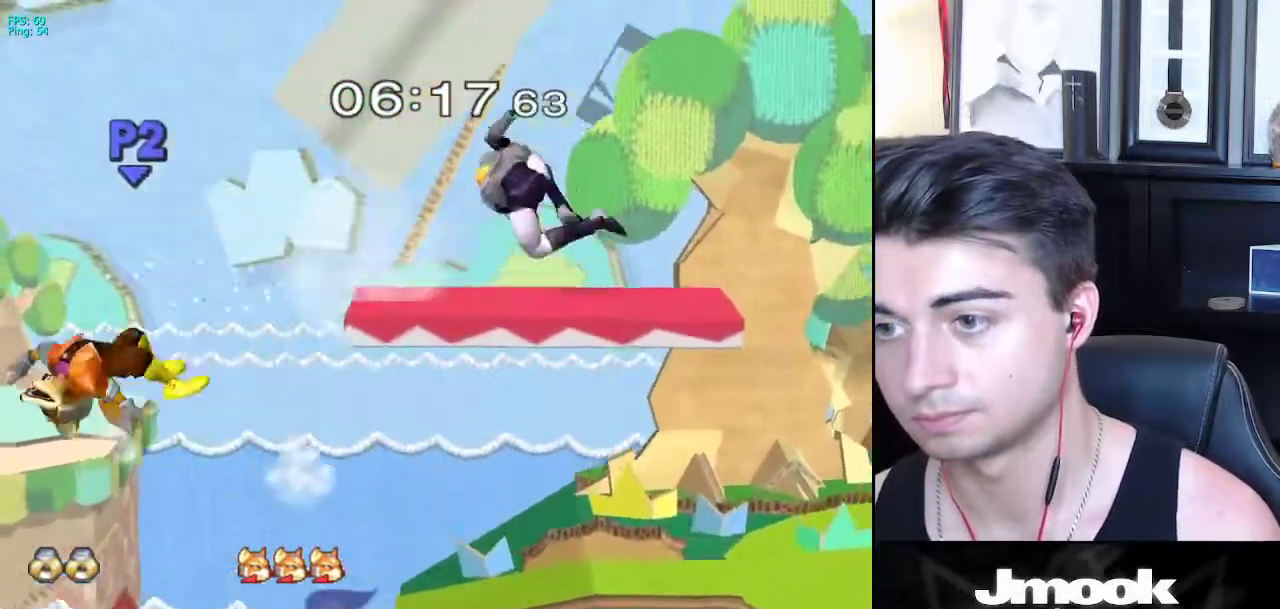
{"buttons": ["B"], "left_stick": "center", "right_stick": "center", "events": [[33, "left_stick", "up-right"], [233, "left_stick", "down"], [317, "left_stick", "center"], [417, "B", "down"]]}
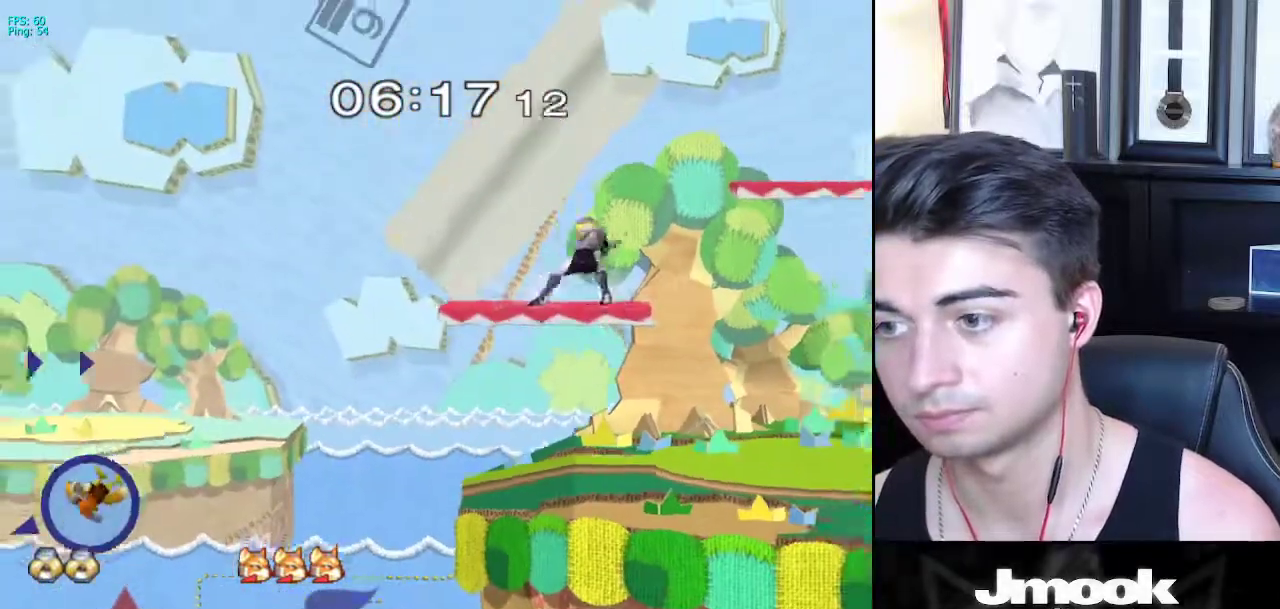
{"buttons": ["B"], "left_stick": "center", "right_stick": "center", "events": []}